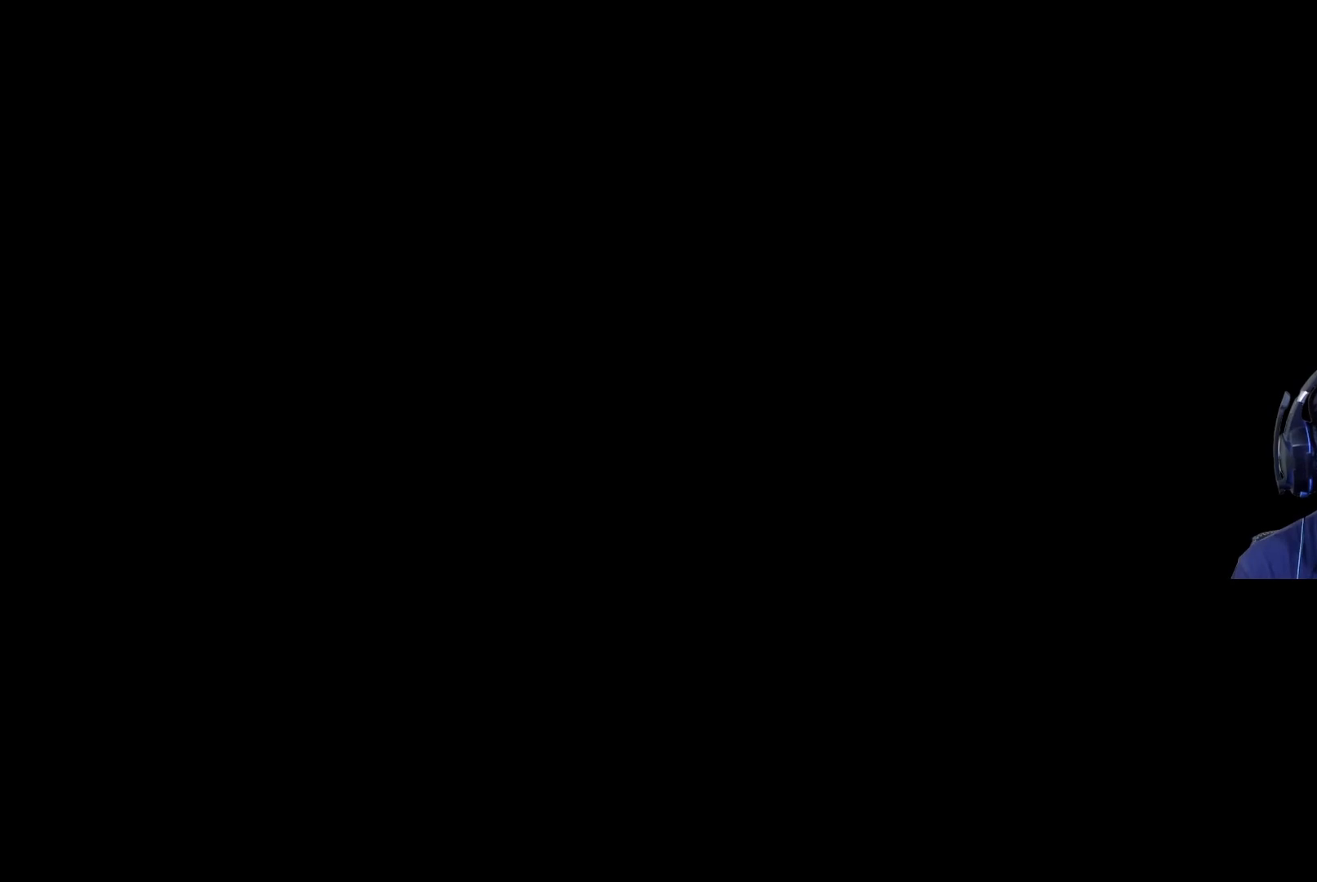
Gameplay with a controller (Xbox layout); each line is a JSON object with the inputs held at the frame after it. "events" lists button and stick changes between this image and that frame as [ms after this image, input, new state], when the widget could be followed in between.
{"buttons": [], "left_stick": "center", "right_stick": "center", "events": []}
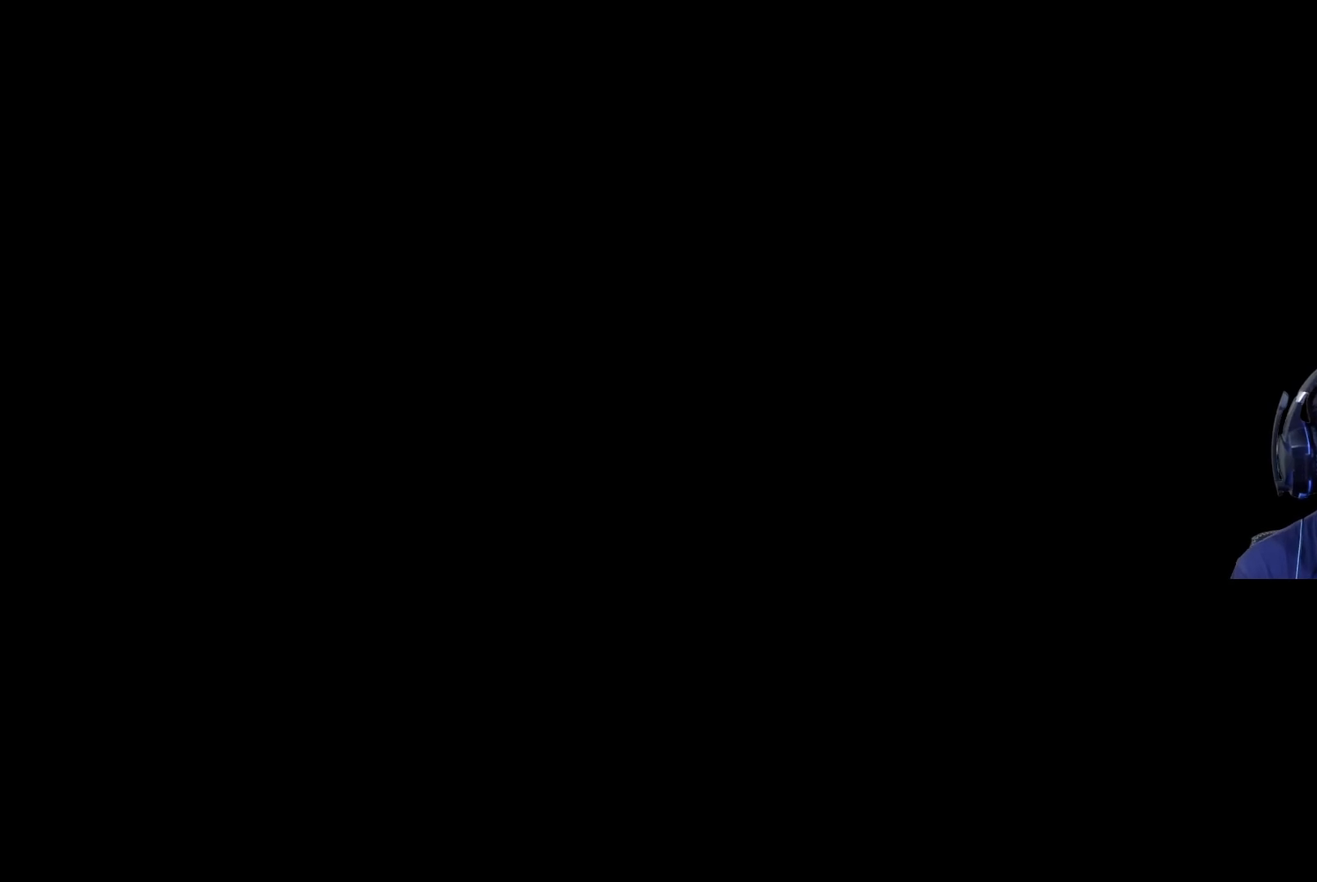
{"buttons": [], "left_stick": "center", "right_stick": "center", "events": []}
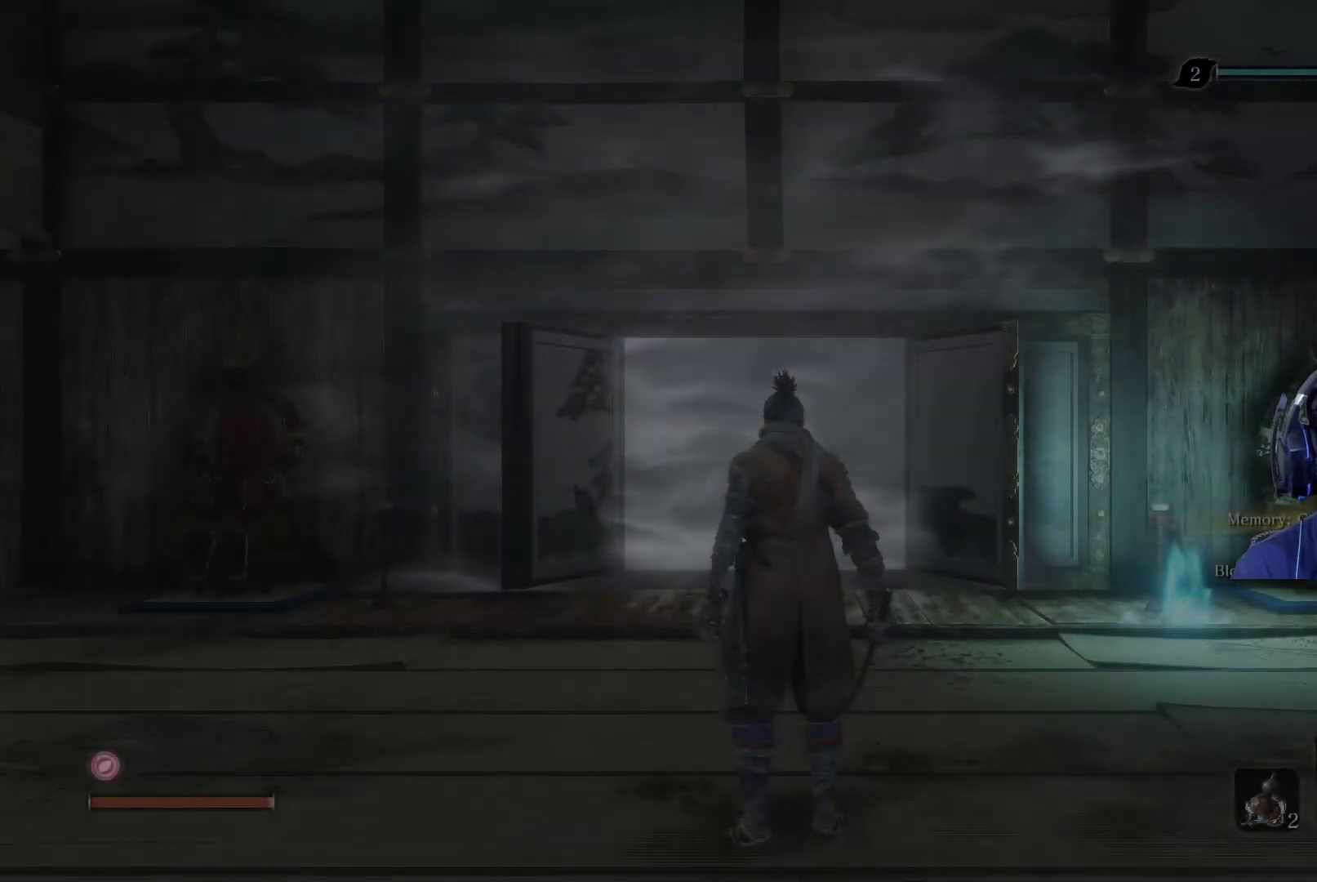
{"buttons": [], "left_stick": "center", "right_stick": "right", "events": [[500, "right_stick", "right"]]}
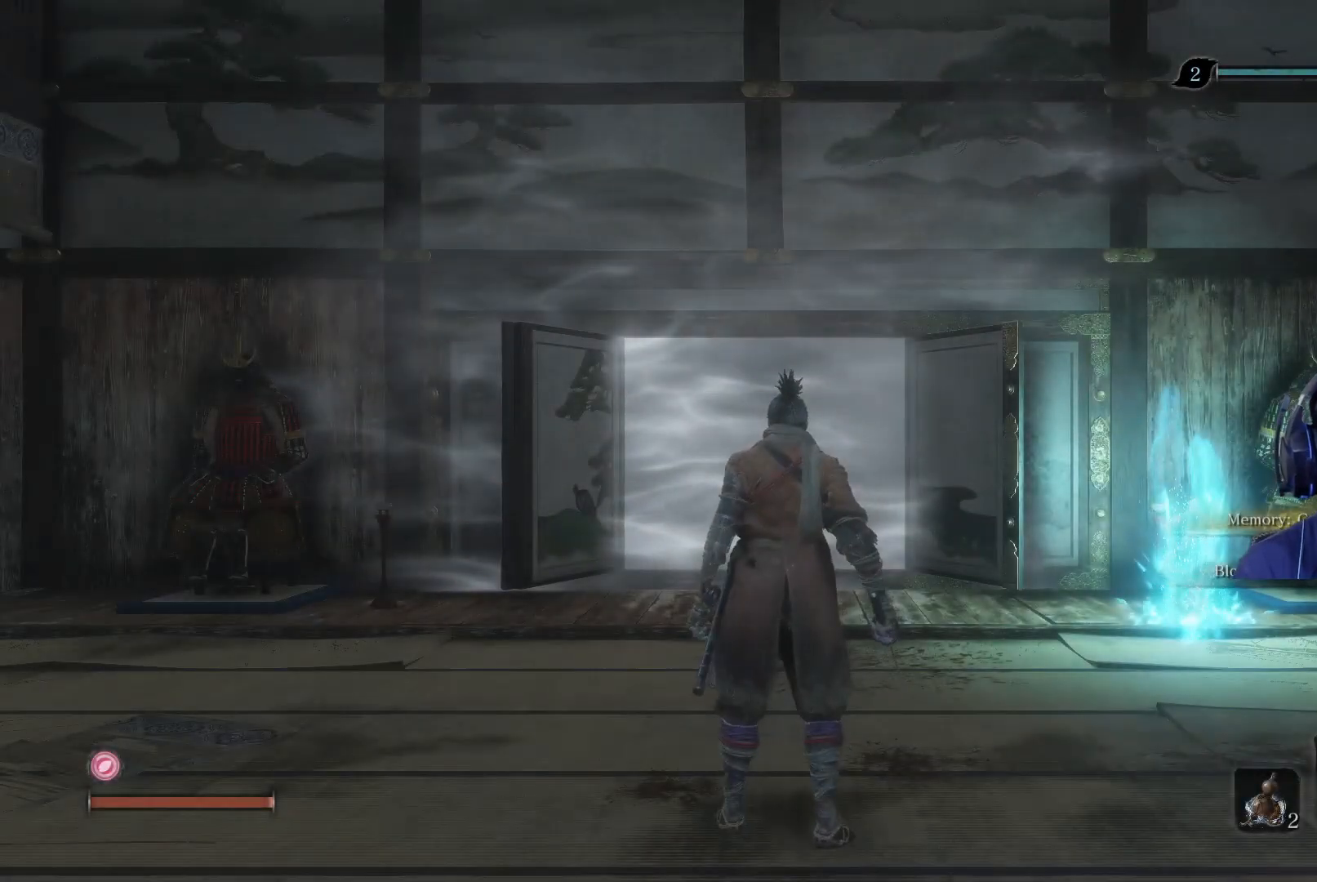
{"buttons": [], "left_stick": "up-right", "right_stick": "center", "events": [[50, "right_stick", "down-right"], [67, "left_stick", "up-right"], [200, "right_stick", "center"]]}
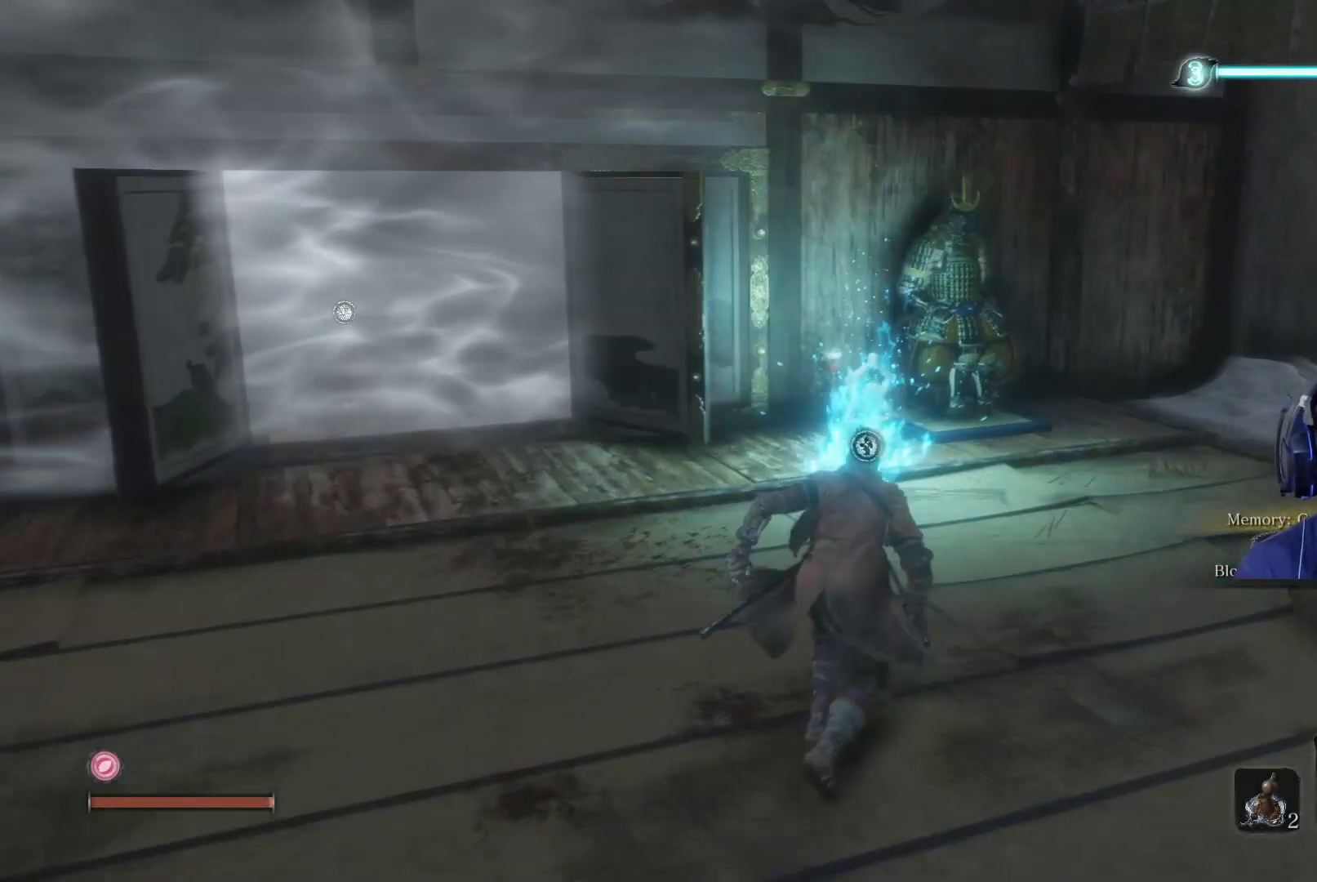
{"buttons": [], "left_stick": "up", "right_stick": "center", "events": [[150, "left_stick", "up"]]}
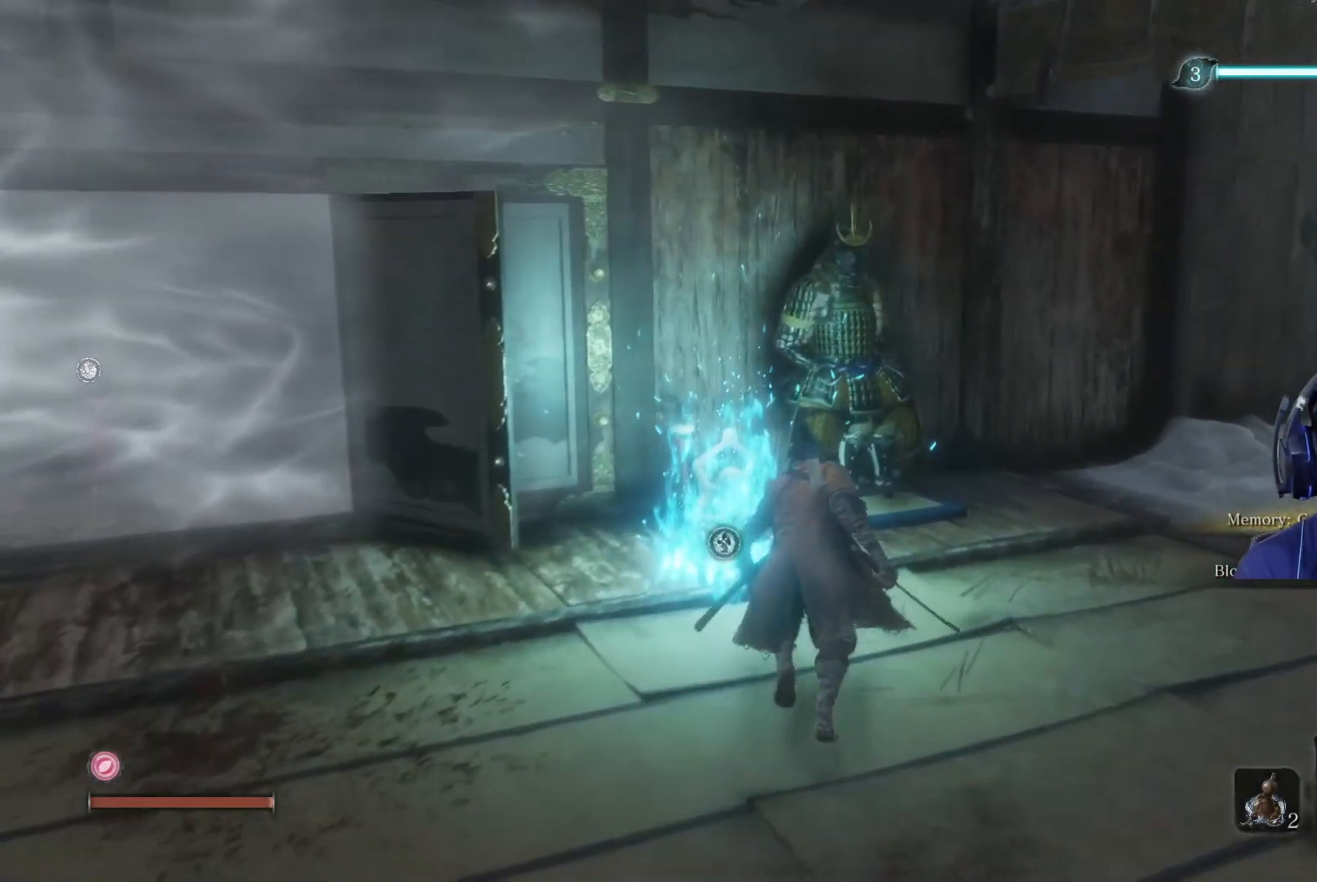
{"buttons": [], "left_stick": "center", "right_stick": "center", "events": [[233, "left_stick", "center"], [300, "X", "down"], [467, "X", "up"]]}